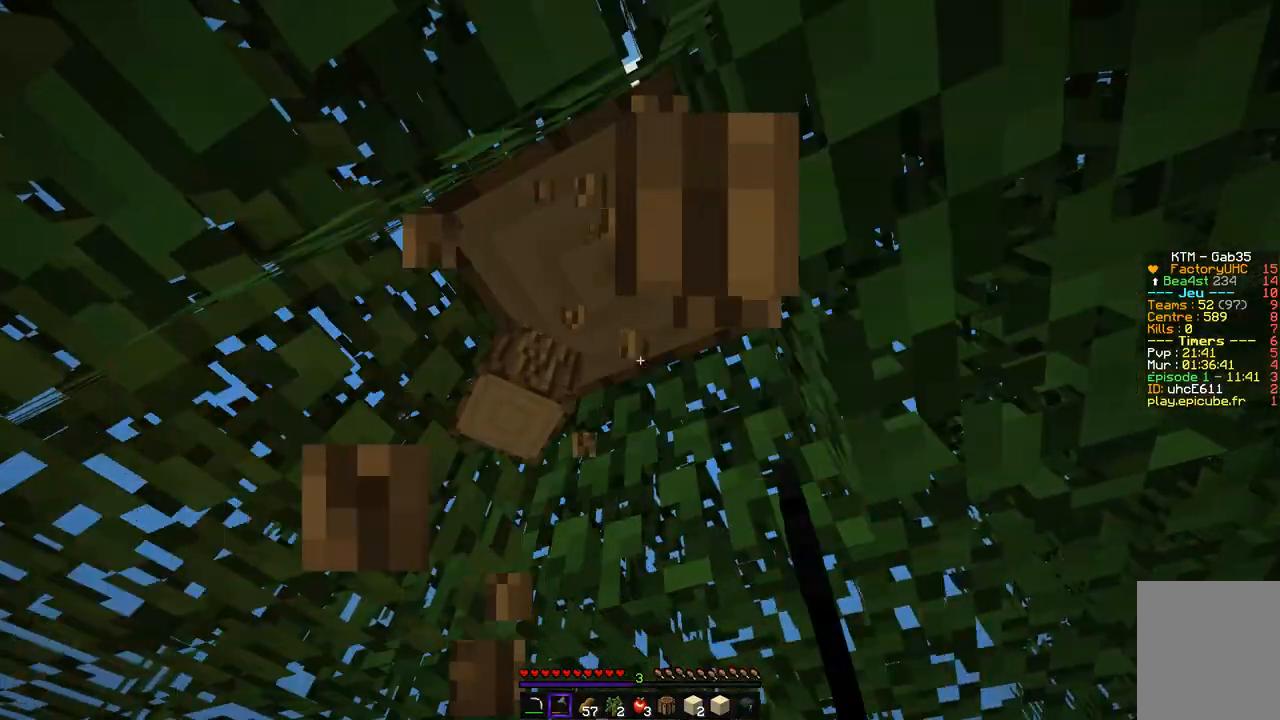
Gameplay with keyboard and mouse; each line is a JSON object with the keys and mouse buttons held at the frame after it. "events" lists presses ("down") and releases ("up") of "d", "q", "s", "z", "mouse_left" and "mouse_right" between this image and that frame as [ms after this image, input, new state], when the widget could be followed in between. "mouse_left", "mouse_right" = the "left", "right" buttons of the "mouse" list. No other keys are recorded. Fast repeated clicks can show as one long hold. Mouse movement is not recorded.
{"keys": [], "mouse": ["left"], "events": [[85, "z", "down"], [202, "q", "down"], [371, "z", "up"], [455, "q", "up"]]}
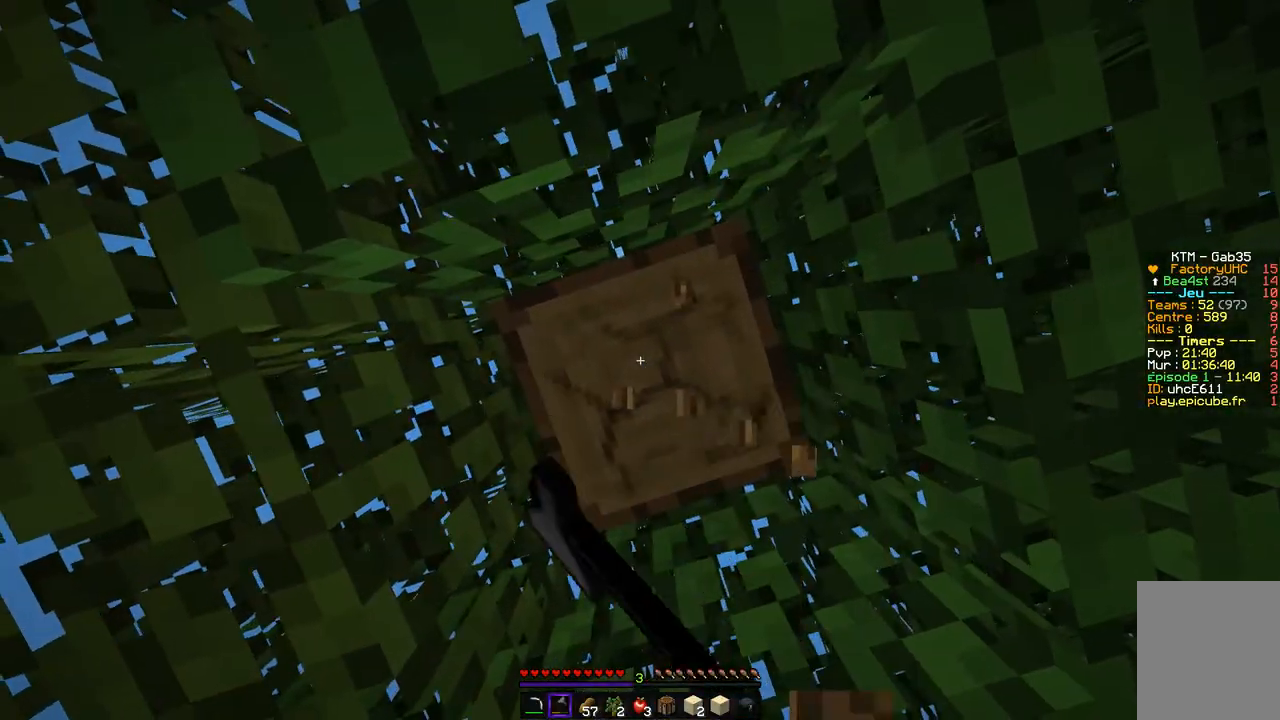
{"keys": [], "mouse": ["left"], "events": []}
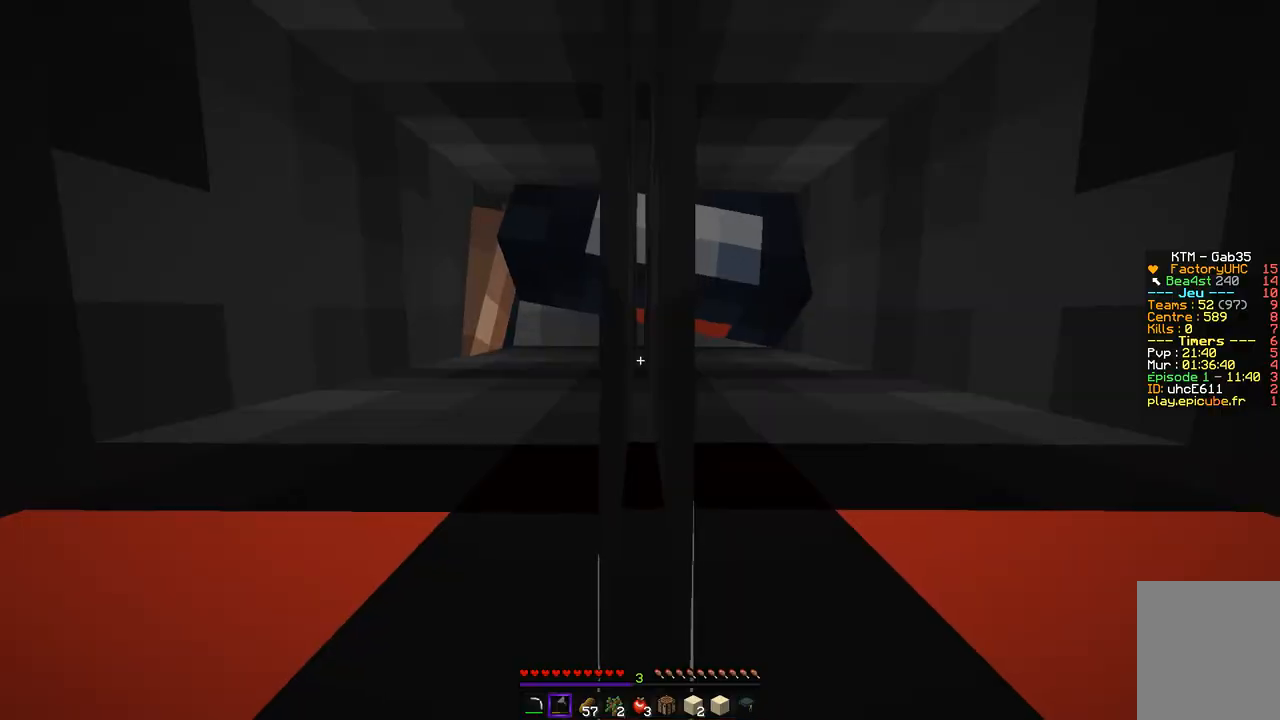
{"keys": [], "mouse": ["left"], "events": []}
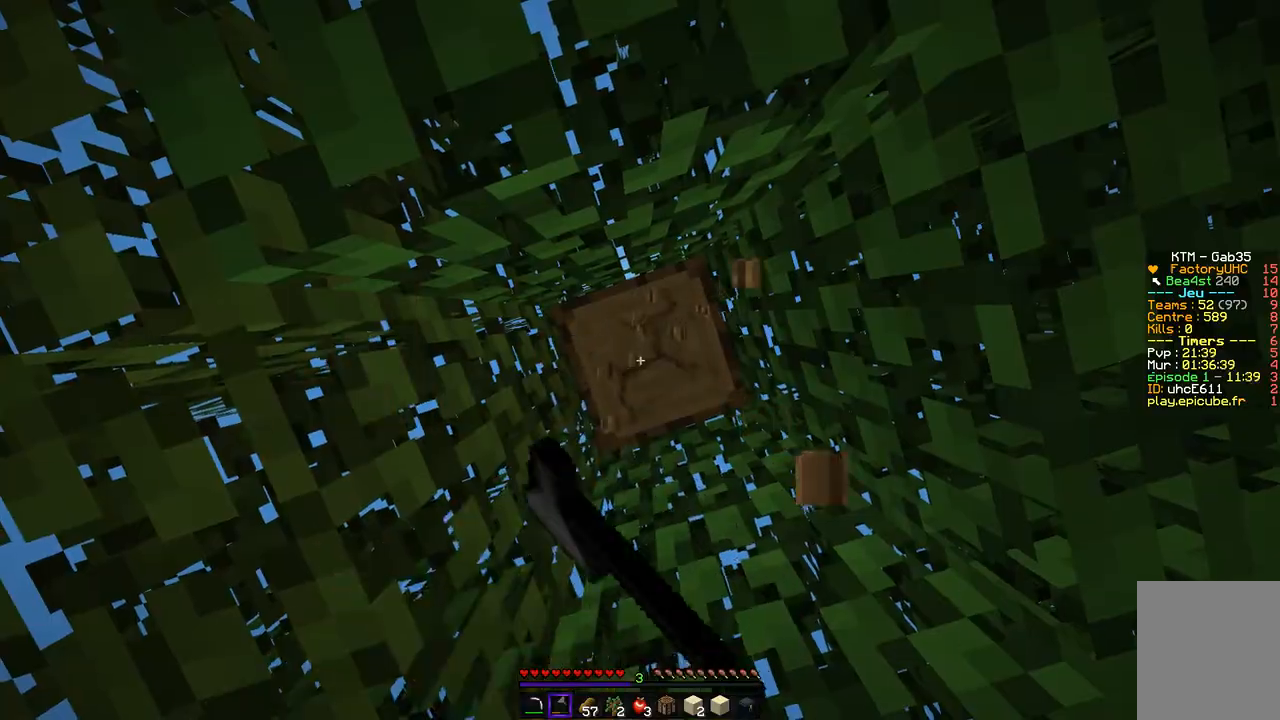
{"keys": ["d"], "mouse": ["left"], "events": [[151, "z", "down"], [387, "d", "down"], [504, "z", "up"]]}
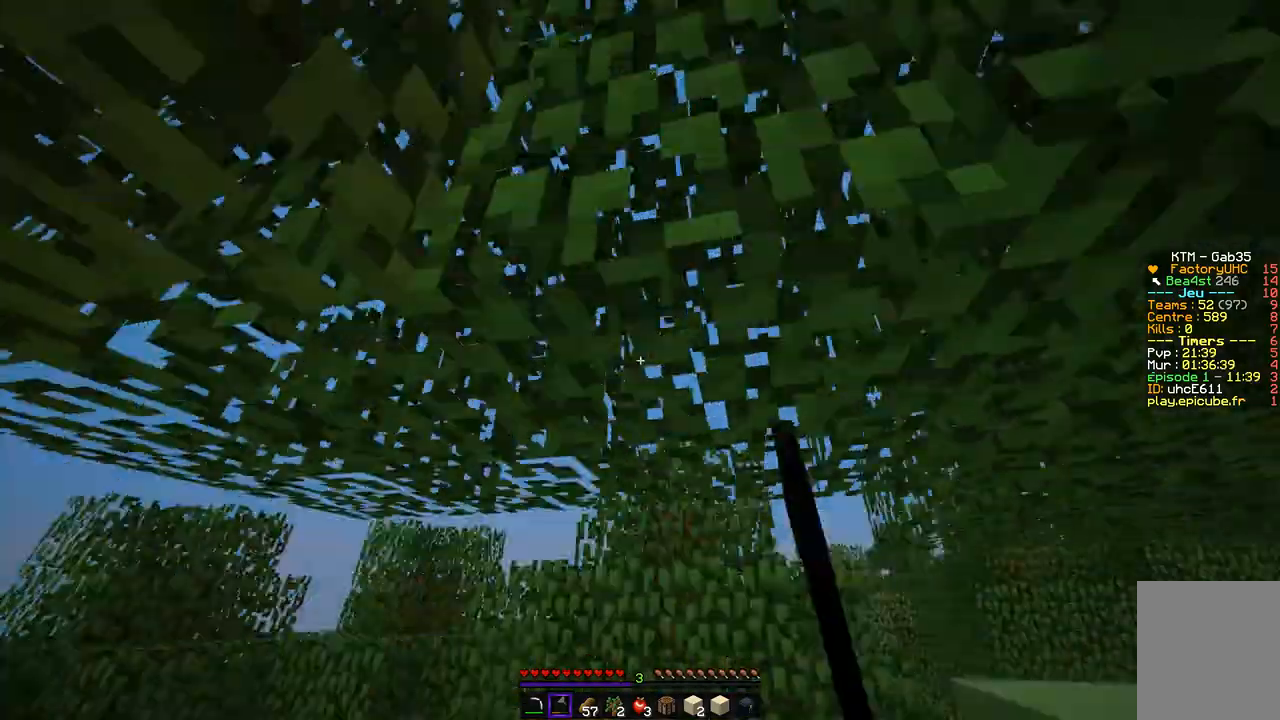
{"keys": ["z"], "mouse": [], "events": [[51, "d", "up"], [152, "mouse_left", "up"], [152, "z", "down"]]}
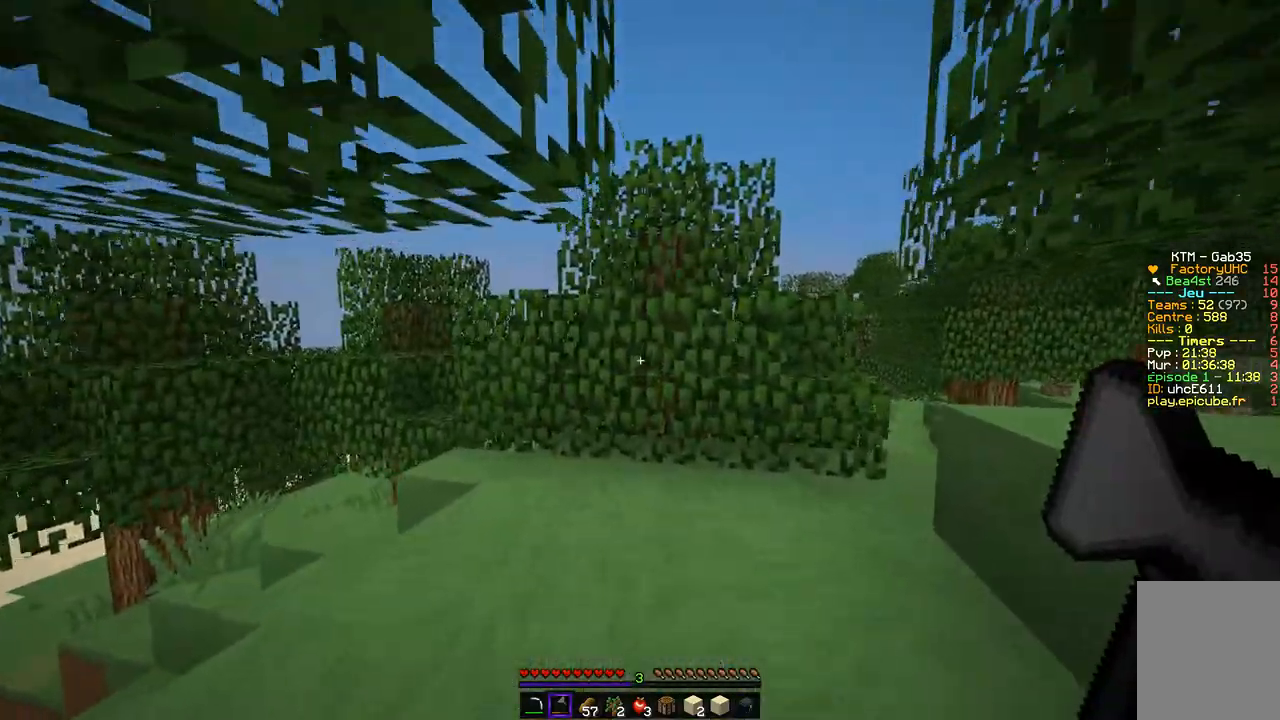
{"keys": ["q", "z"], "mouse": ["left"], "events": [[34, "mouse_left", "down"], [404, "q", "down"]]}
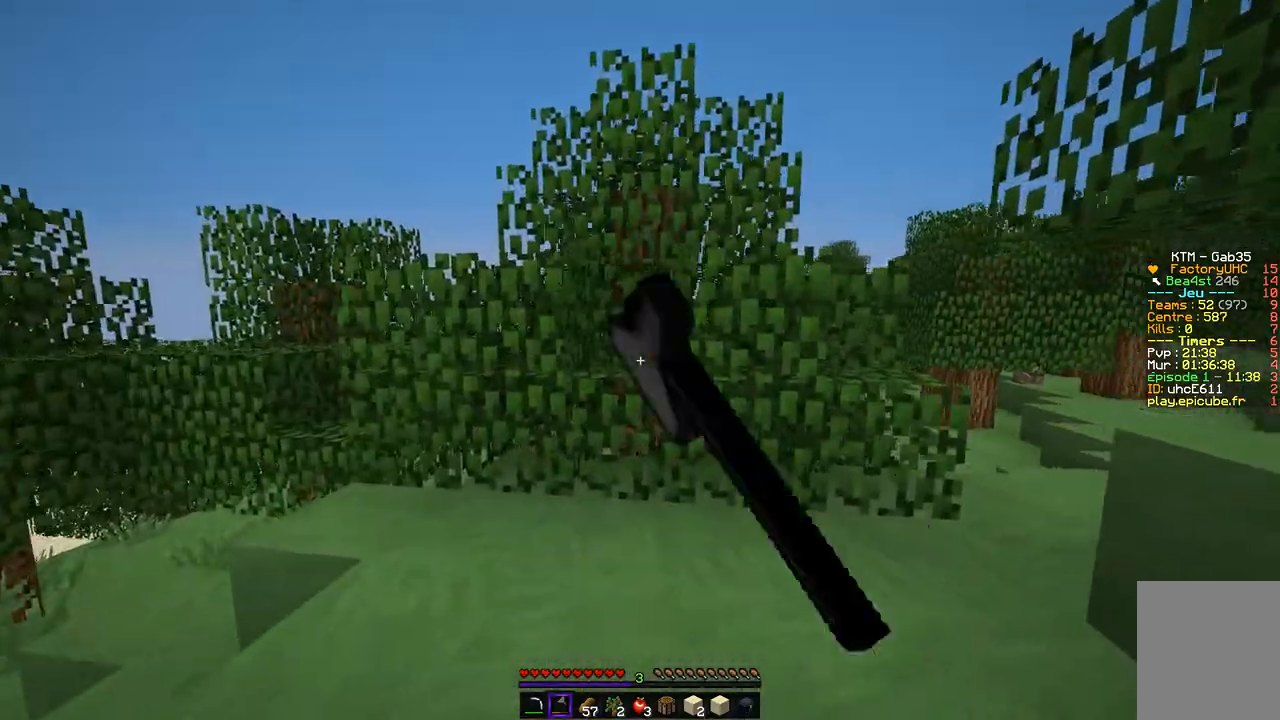
{"keys": ["z"], "mouse": ["left"], "events": [[387, "q", "up"]]}
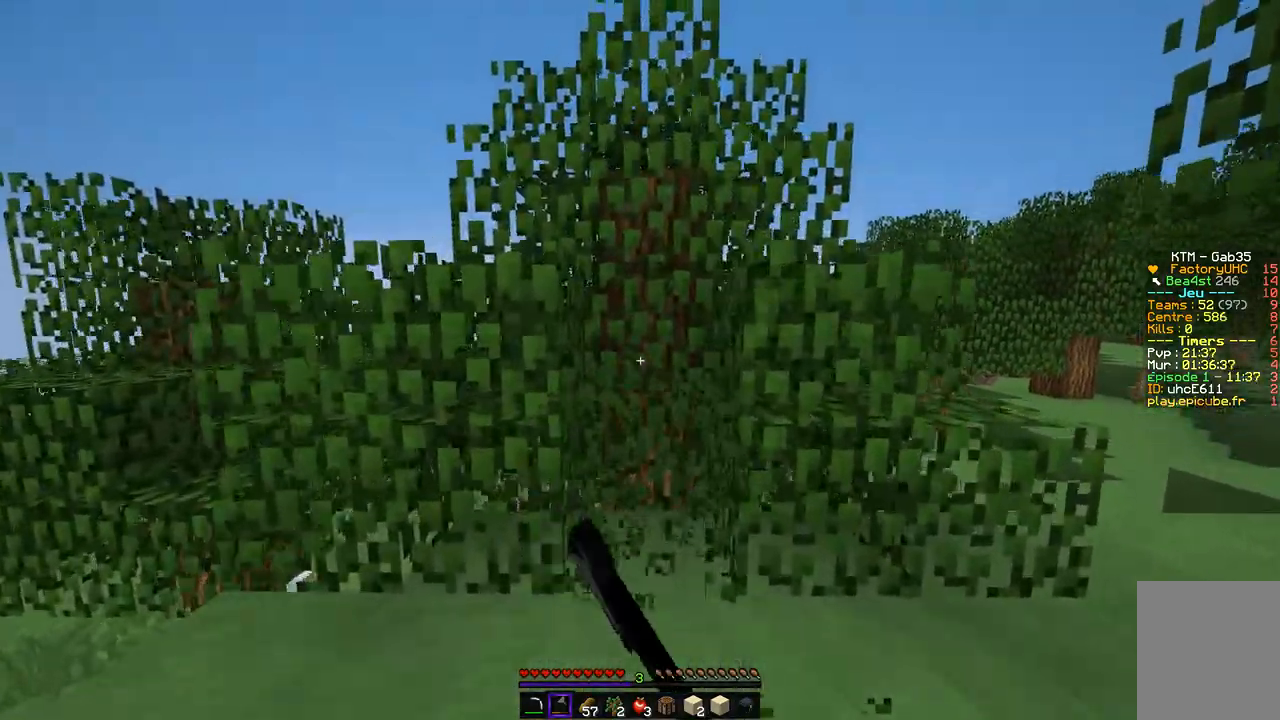
{"keys": ["z"], "mouse": ["left"], "events": []}
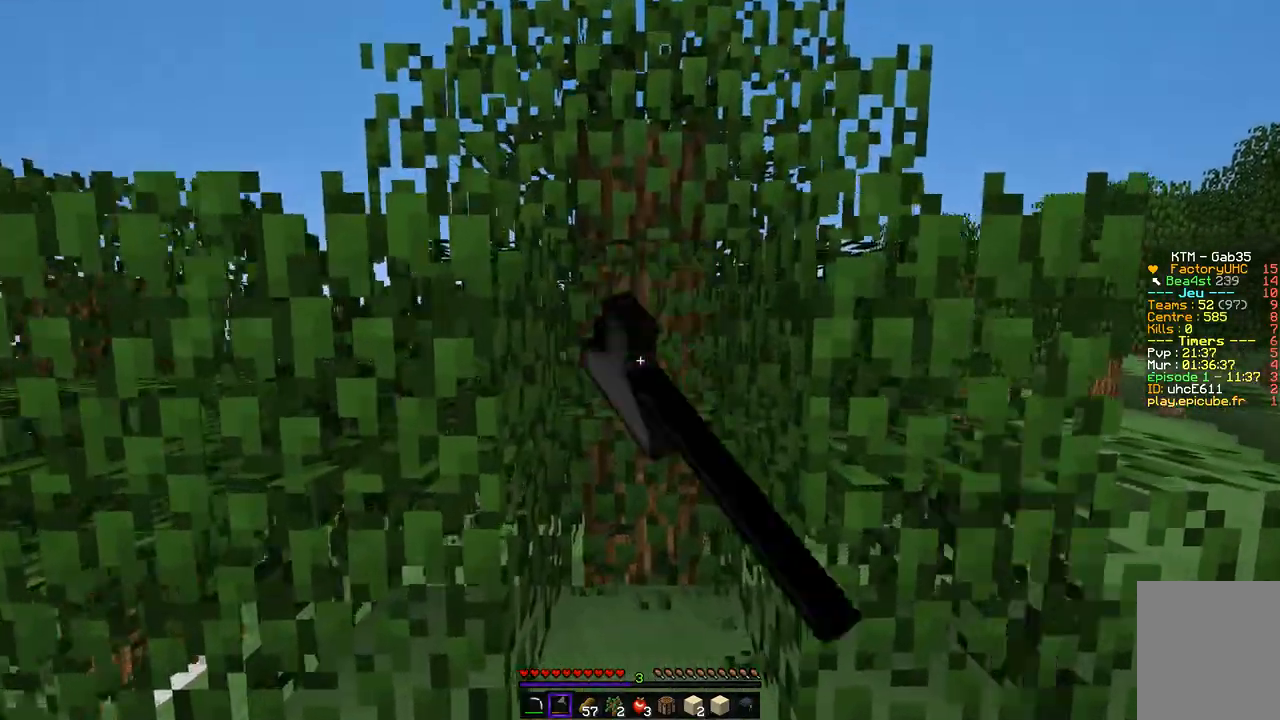
{"keys": ["z"], "mouse": ["left"], "events": []}
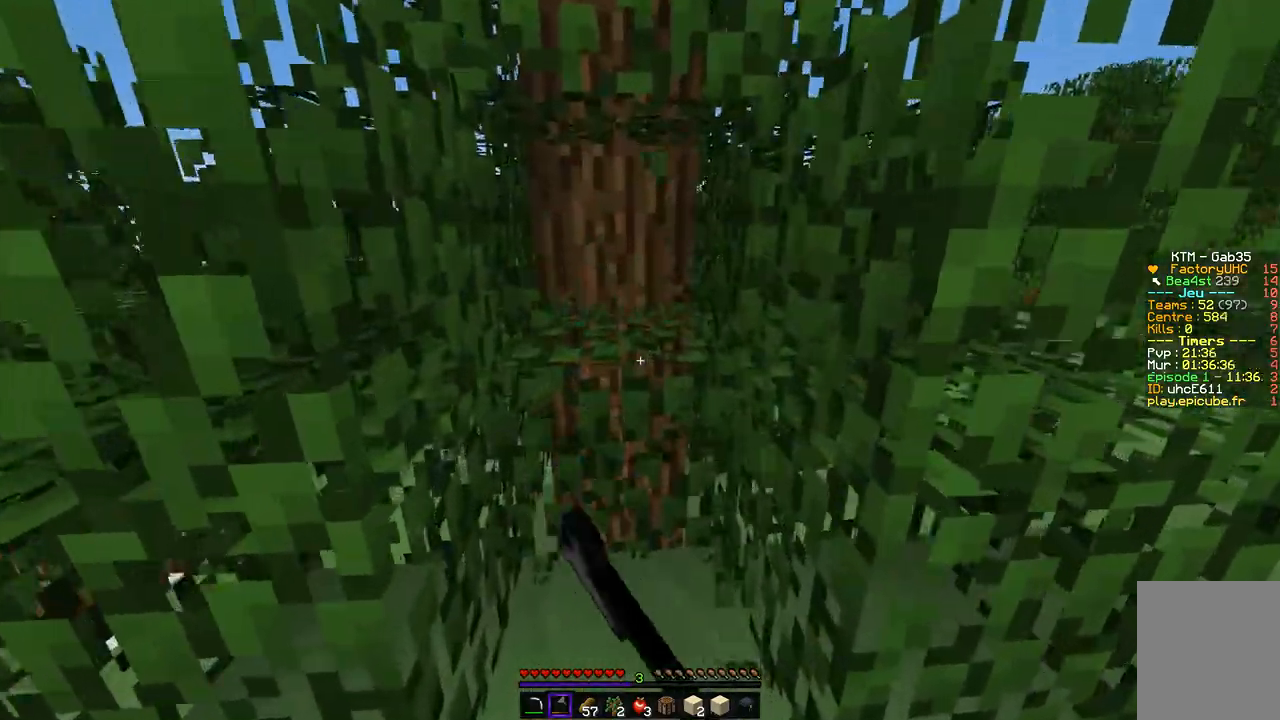
{"keys": ["z"], "mouse": ["left"], "events": []}
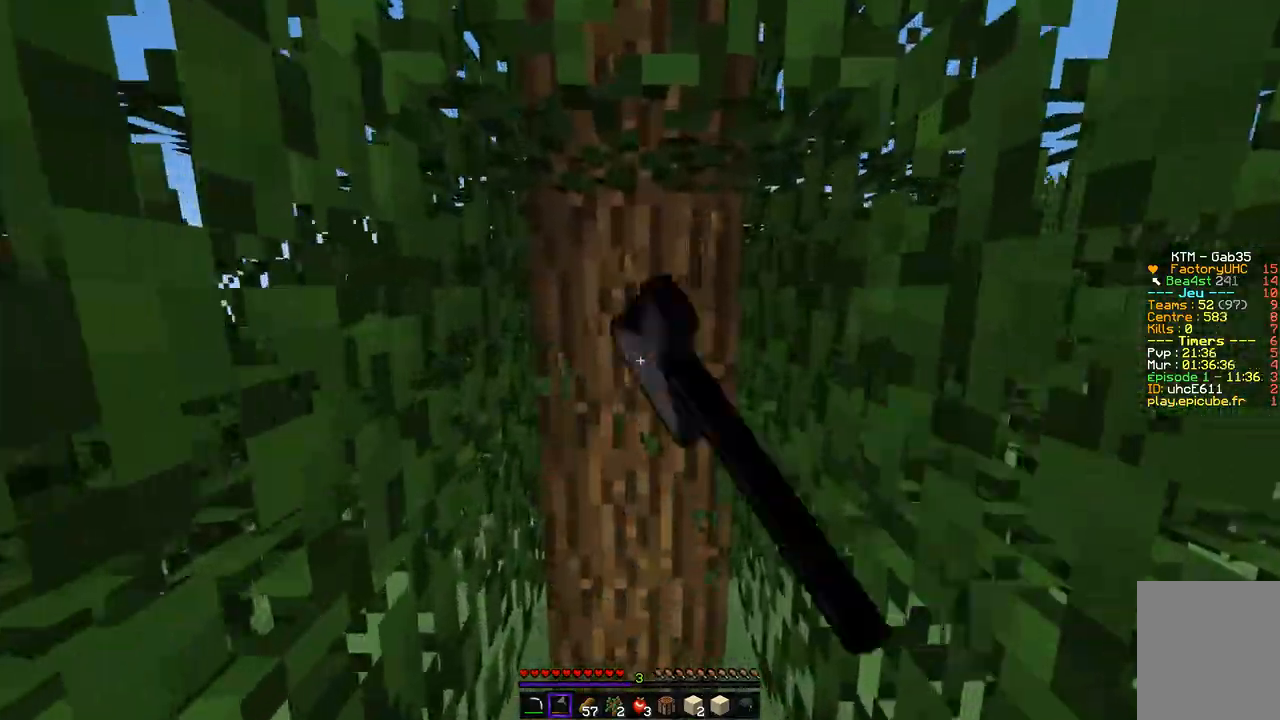
{"keys": ["z"], "mouse": ["left"], "events": []}
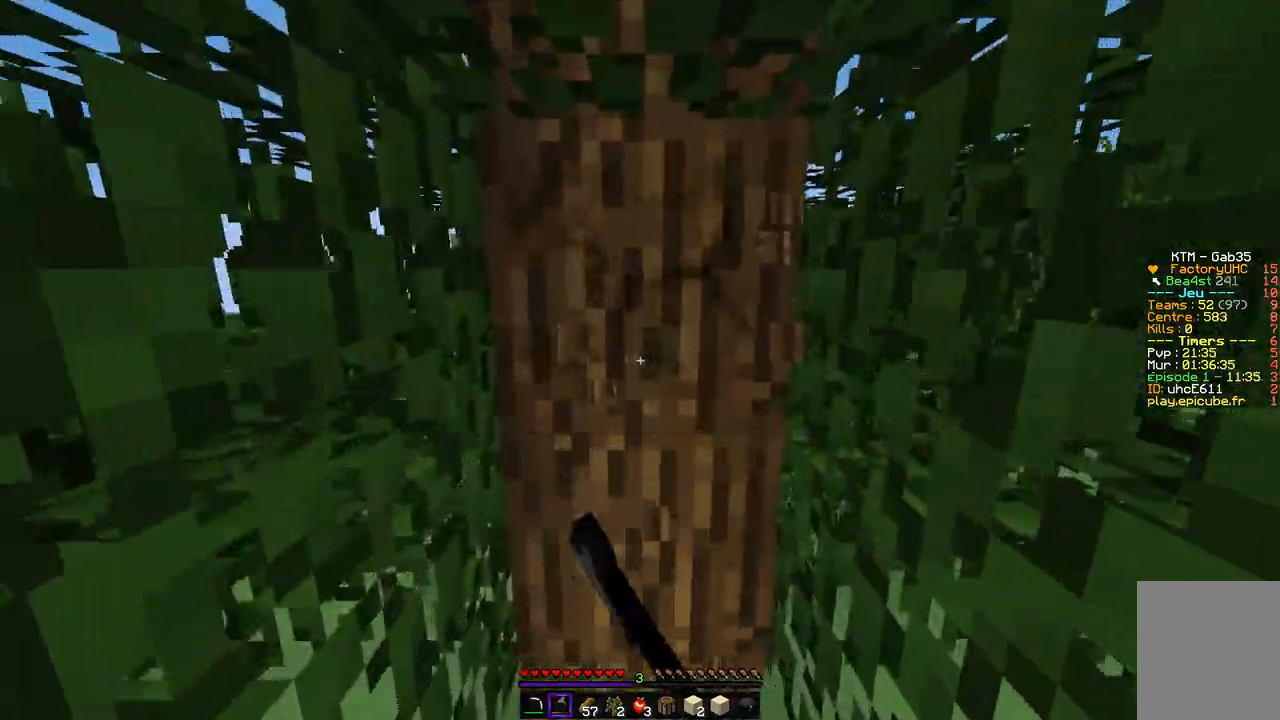
{"keys": ["z"], "mouse": ["left"], "events": []}
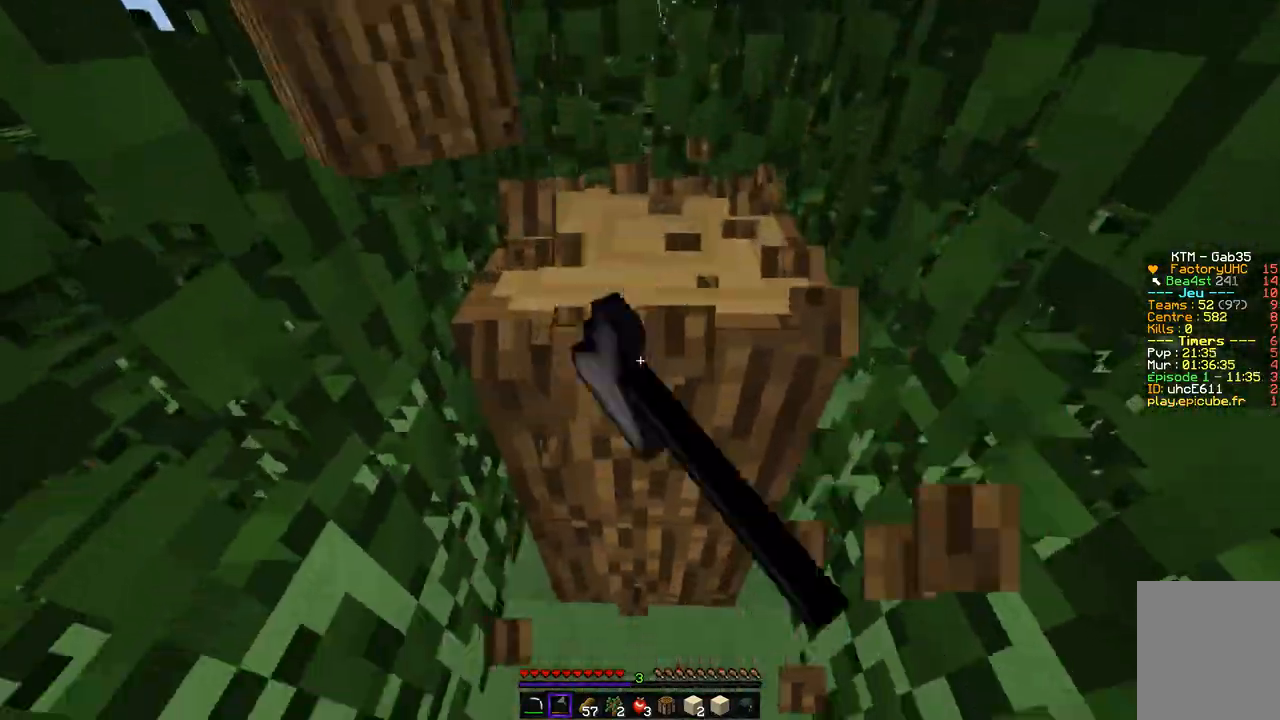
{"keys": ["z"], "mouse": ["left"], "events": [[50, "z", "up"], [404, "z", "down"]]}
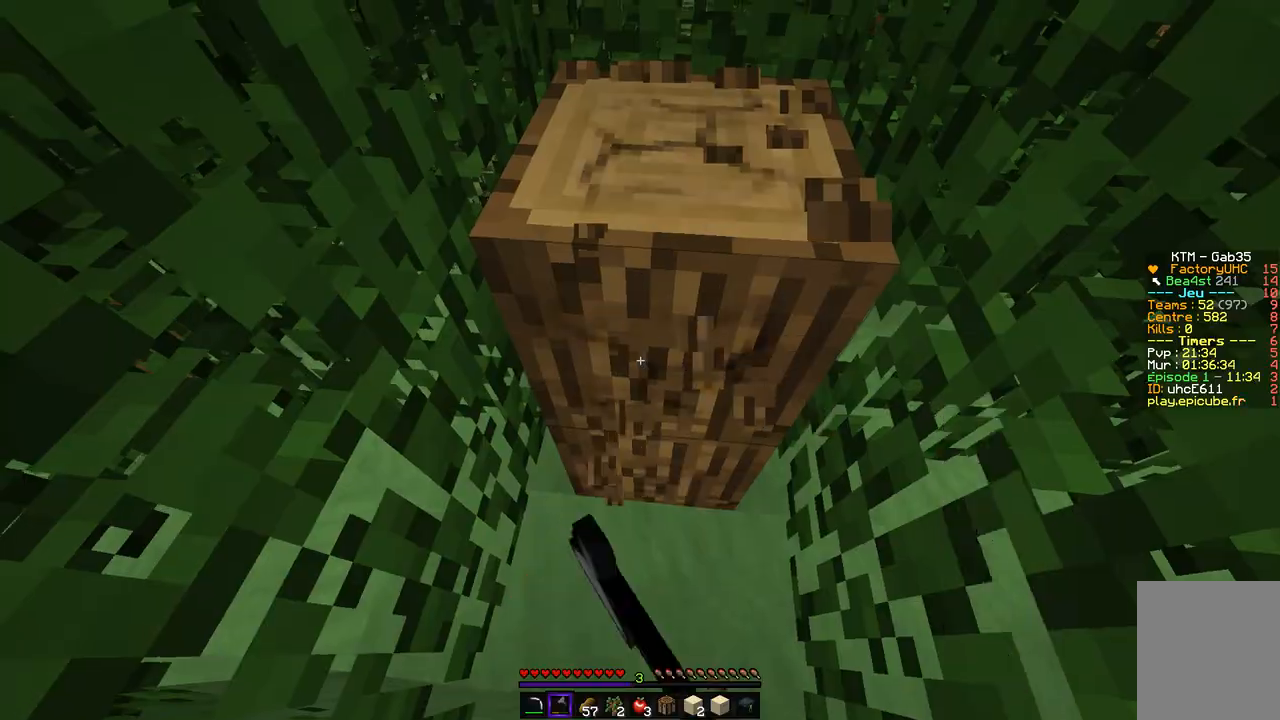
{"keys": ["z"], "mouse": ["left"], "events": []}
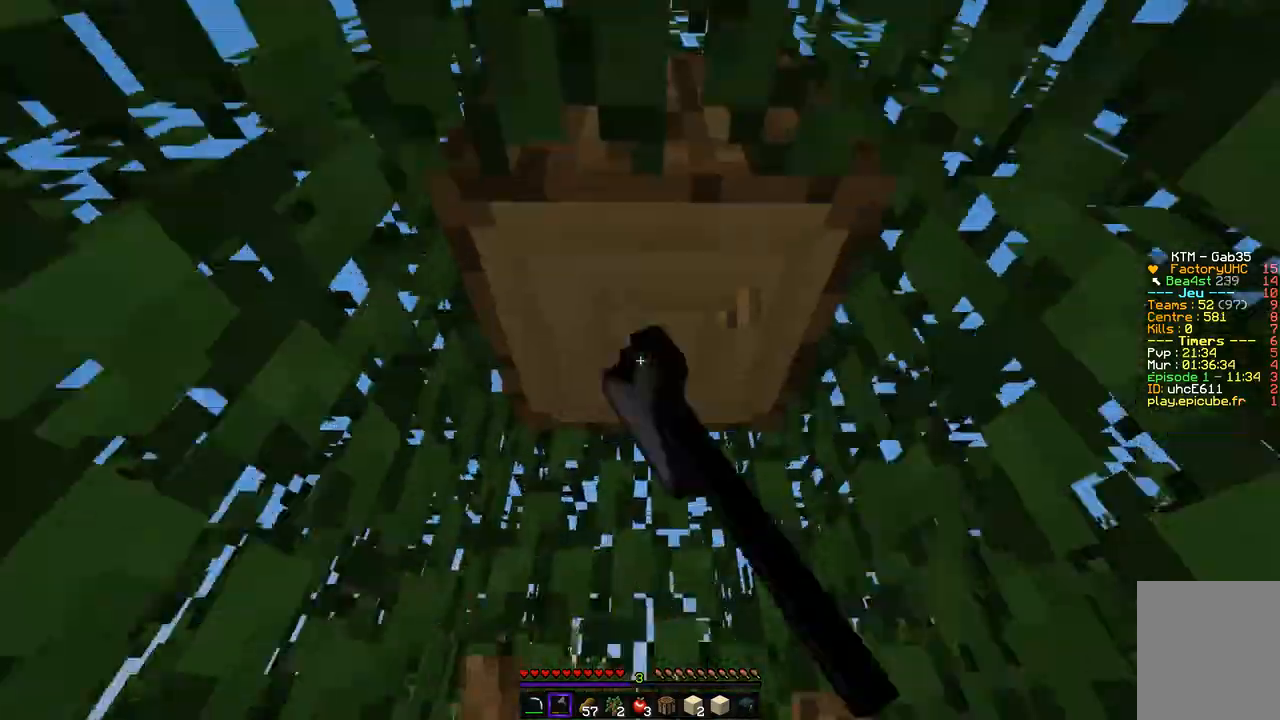
{"keys": [], "mouse": ["left"], "events": [[371, "z", "up"]]}
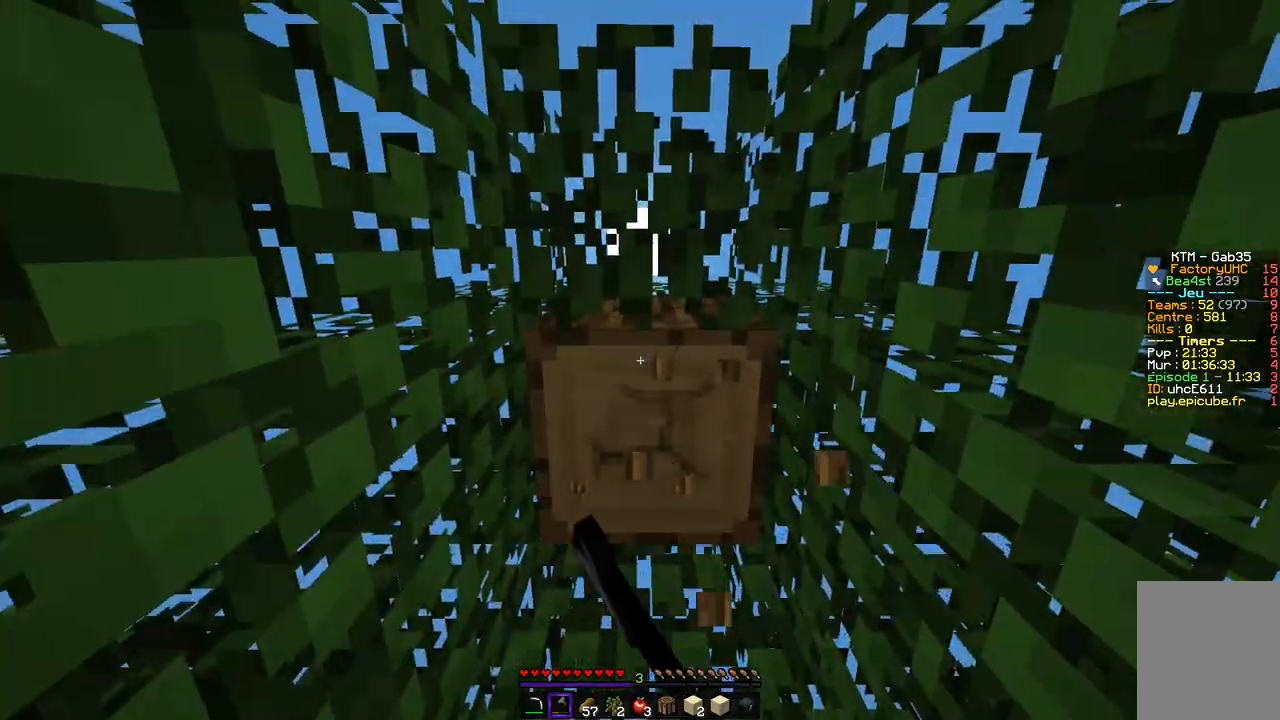
{"keys": ["z"], "mouse": ["left"], "events": [[202, "z", "down"]]}
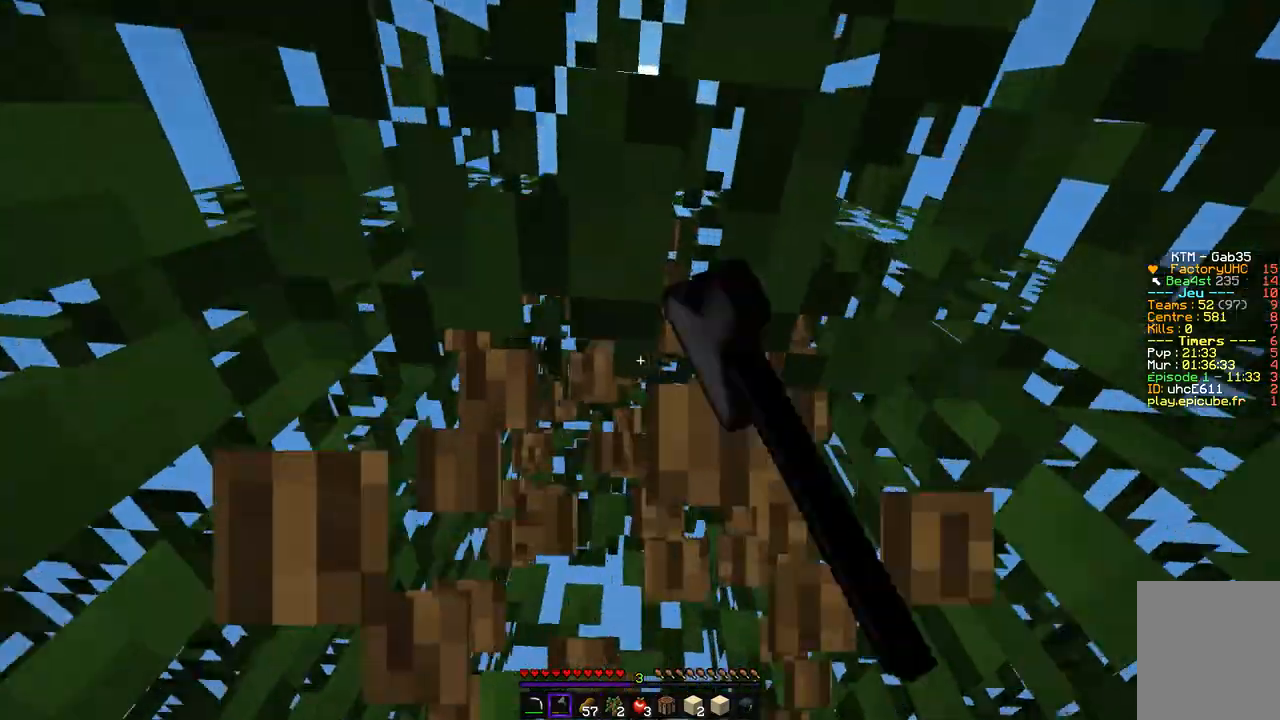
{"keys": [], "mouse": ["left"], "events": [[118, "q", "down"], [404, "mouse_left", "up"], [437, "z", "up"], [471, "q", "up"], [488, "mouse_left", "down"]]}
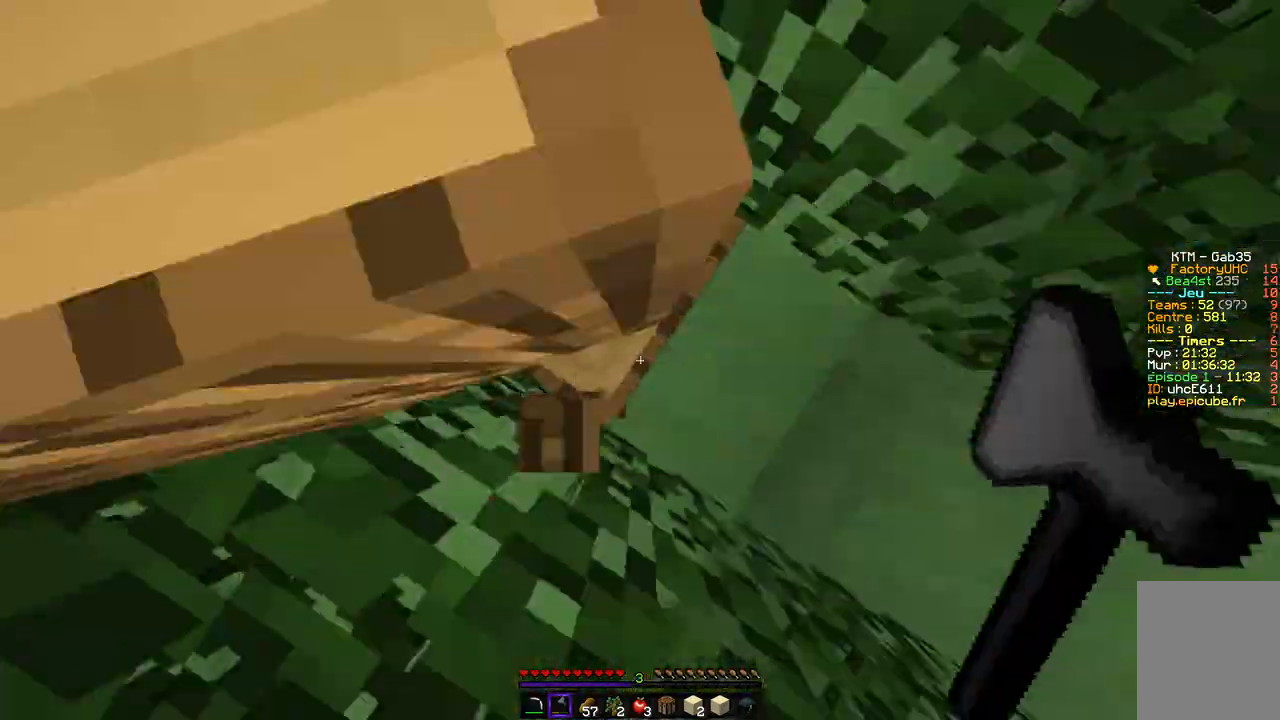
{"keys": [], "mouse": ["left"], "events": []}
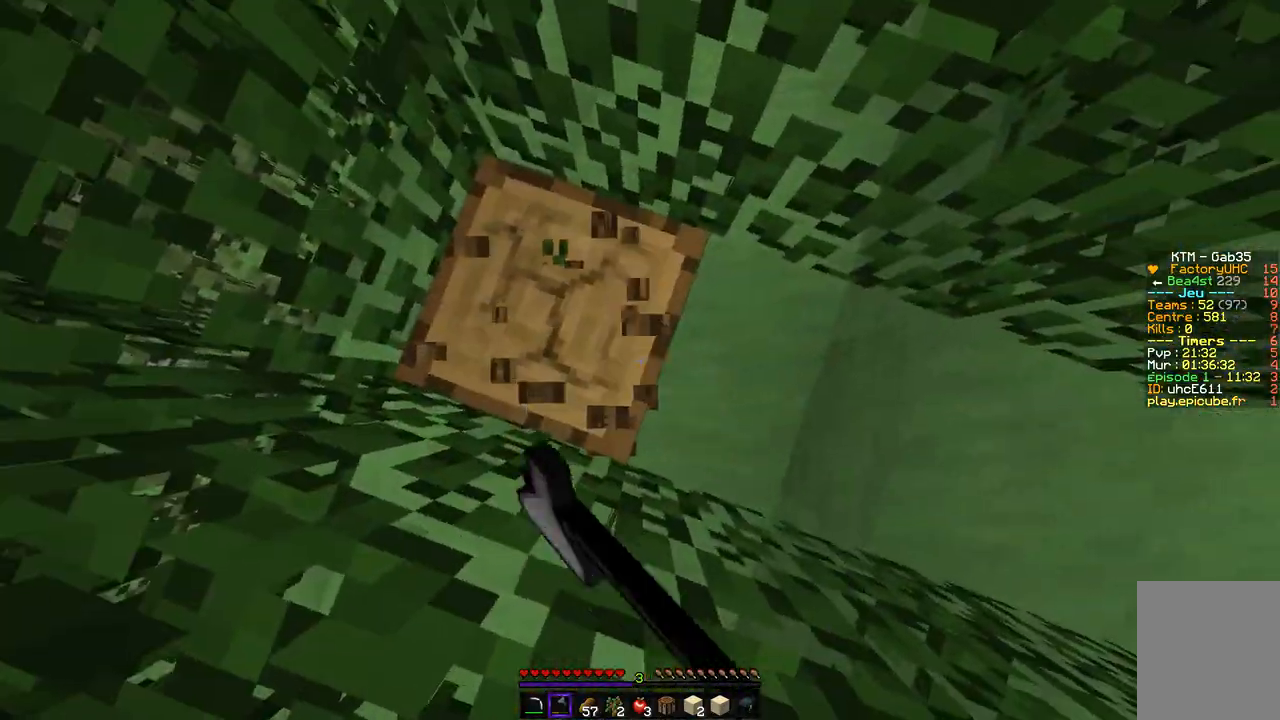
{"keys": [], "mouse": [], "events": [[84, "q", "down"], [387, "q", "up"], [488, "mouse_left", "up"]]}
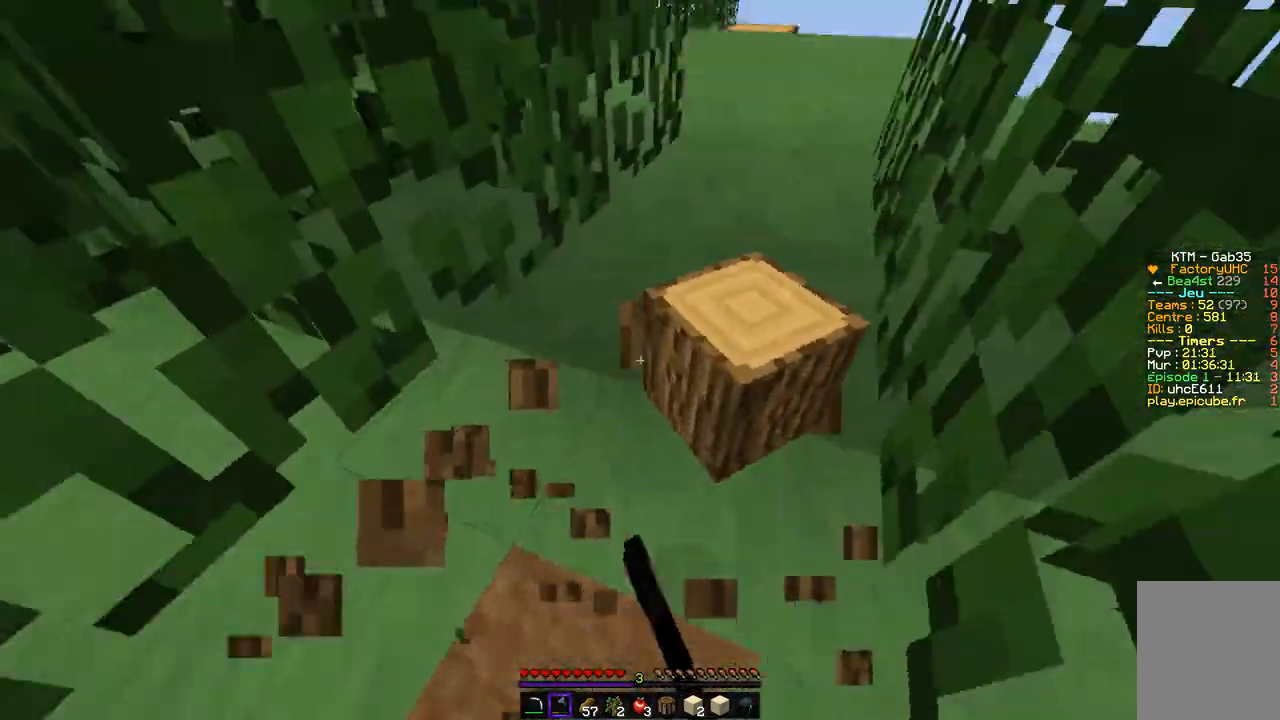
{"keys": ["z"], "mouse": [], "events": [[151, "z", "down"]]}